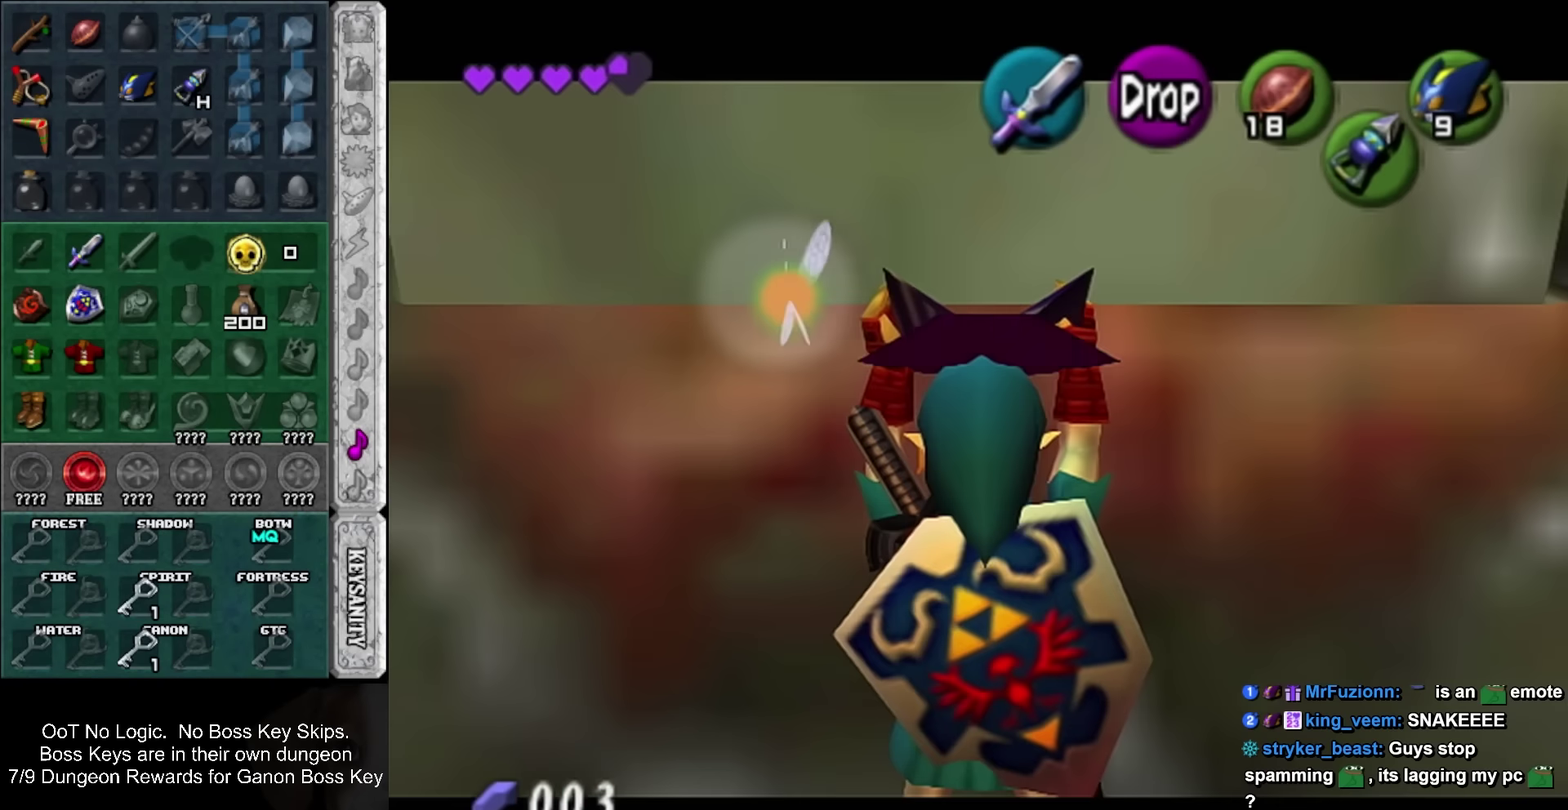
Gameplay with a controller; each line is a JSON object with the inputs held at the frame after it. "events" lists button and stick changes between this image and that frame as [ms after this image, input, new state], when the widget could be followed in between. Not read: HOME L3 R3 right_stick.
{"buttons": [], "left_stick": "right", "events": [[34, "R1", "down"], [150, "R1", "up"], [184, "L1", "up"], [284, "left_stick", "right"]]}
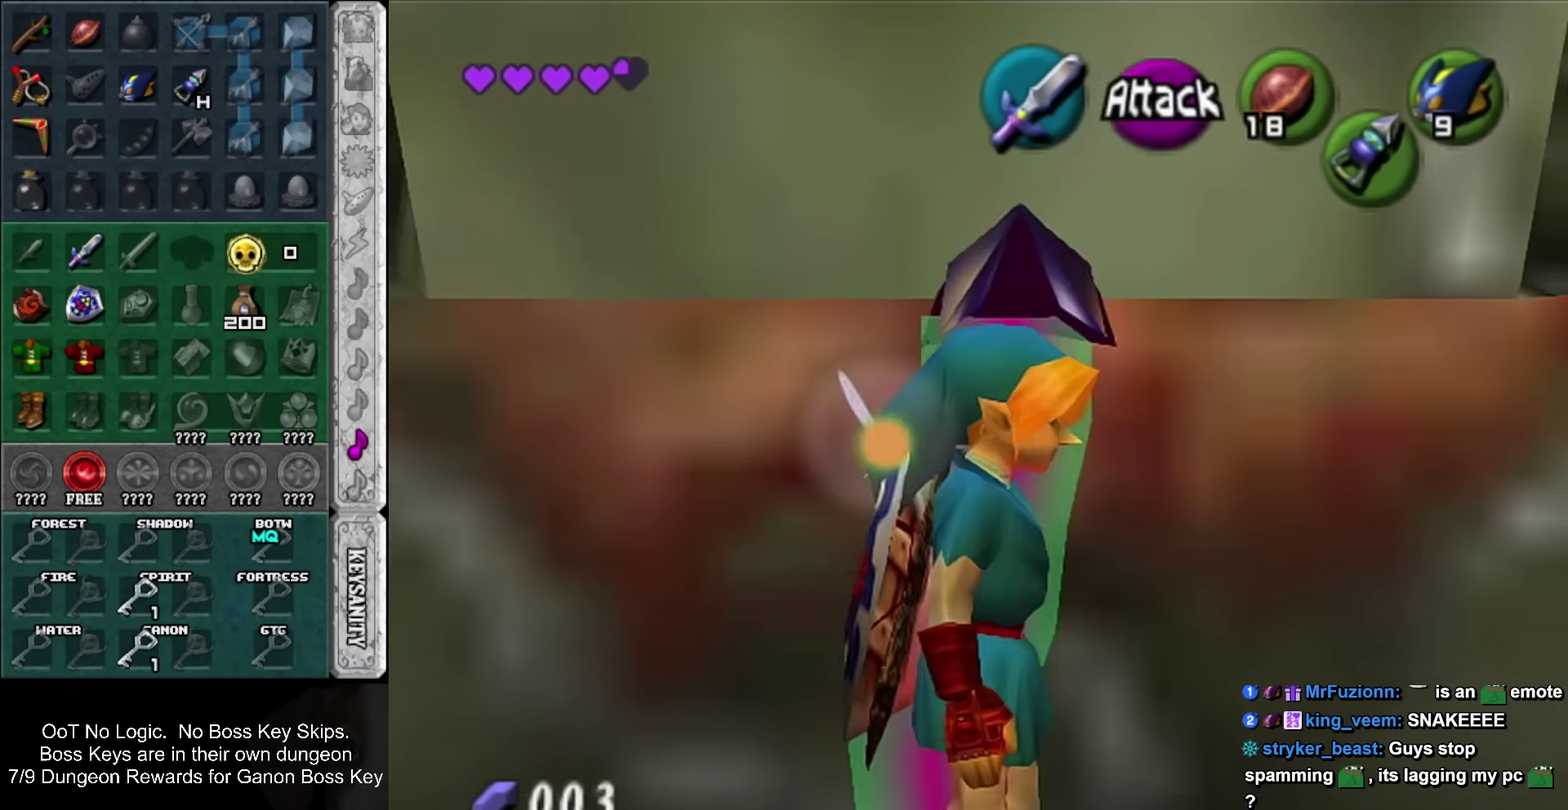
{"buttons": [], "left_stick": "up-right", "events": [[34, "left_stick", "up-right"], [367, "SQUARE", "down"], [500, "SQUARE", "up"]]}
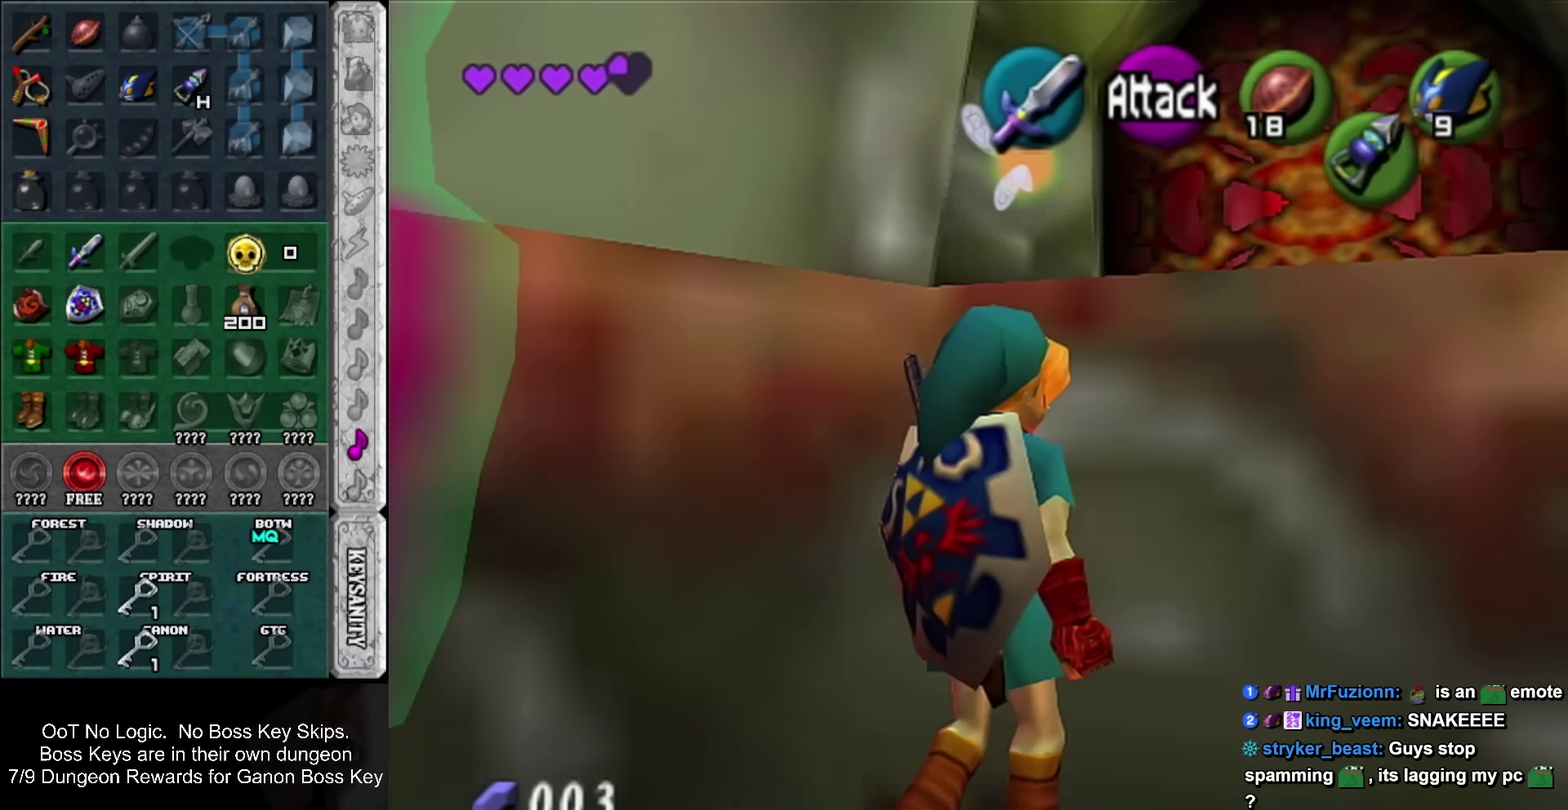
{"buttons": [], "left_stick": "up-right", "events": []}
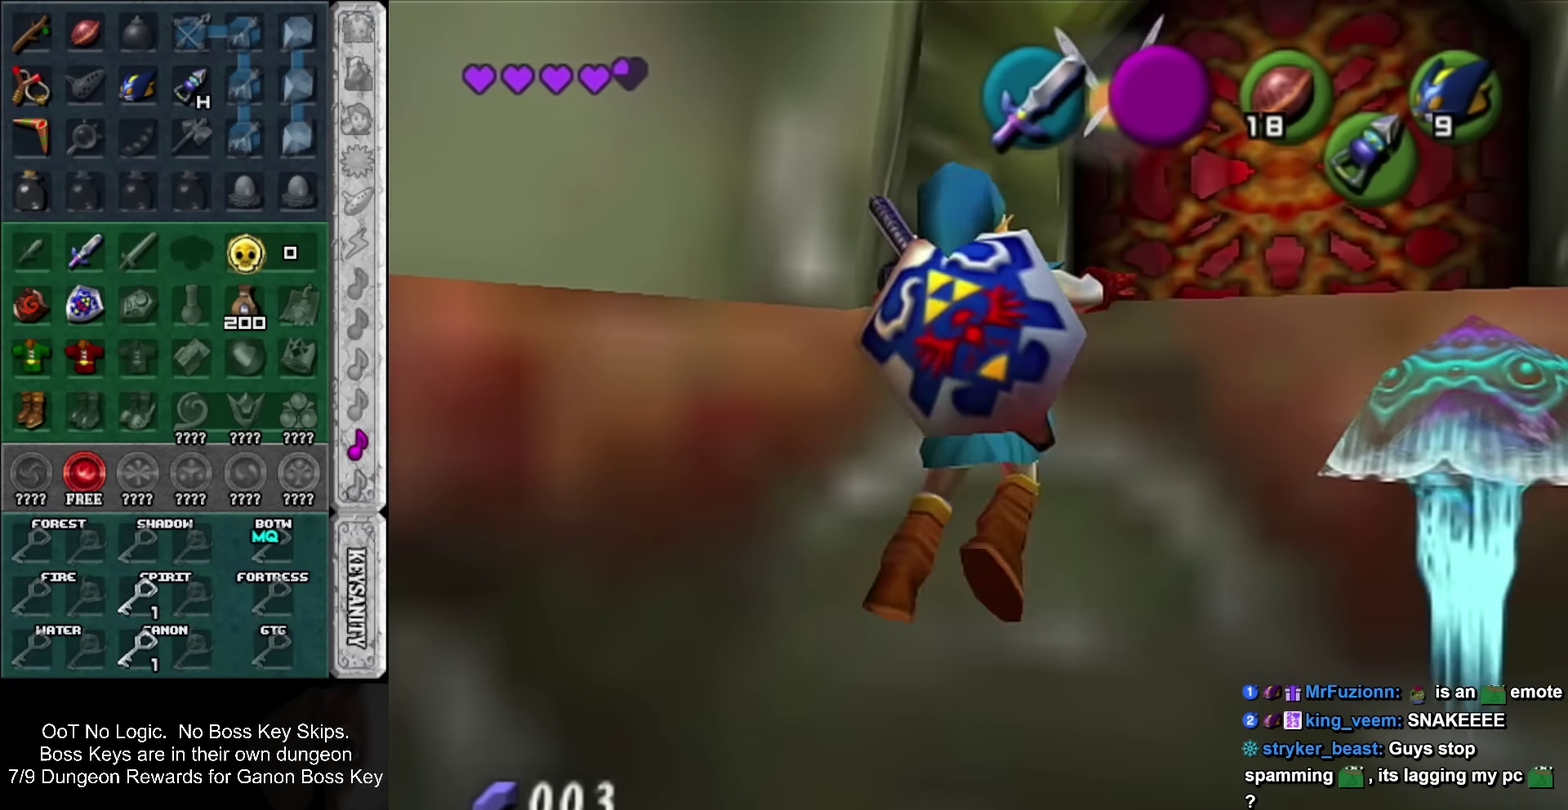
{"buttons": [], "left_stick": "up-right", "events": []}
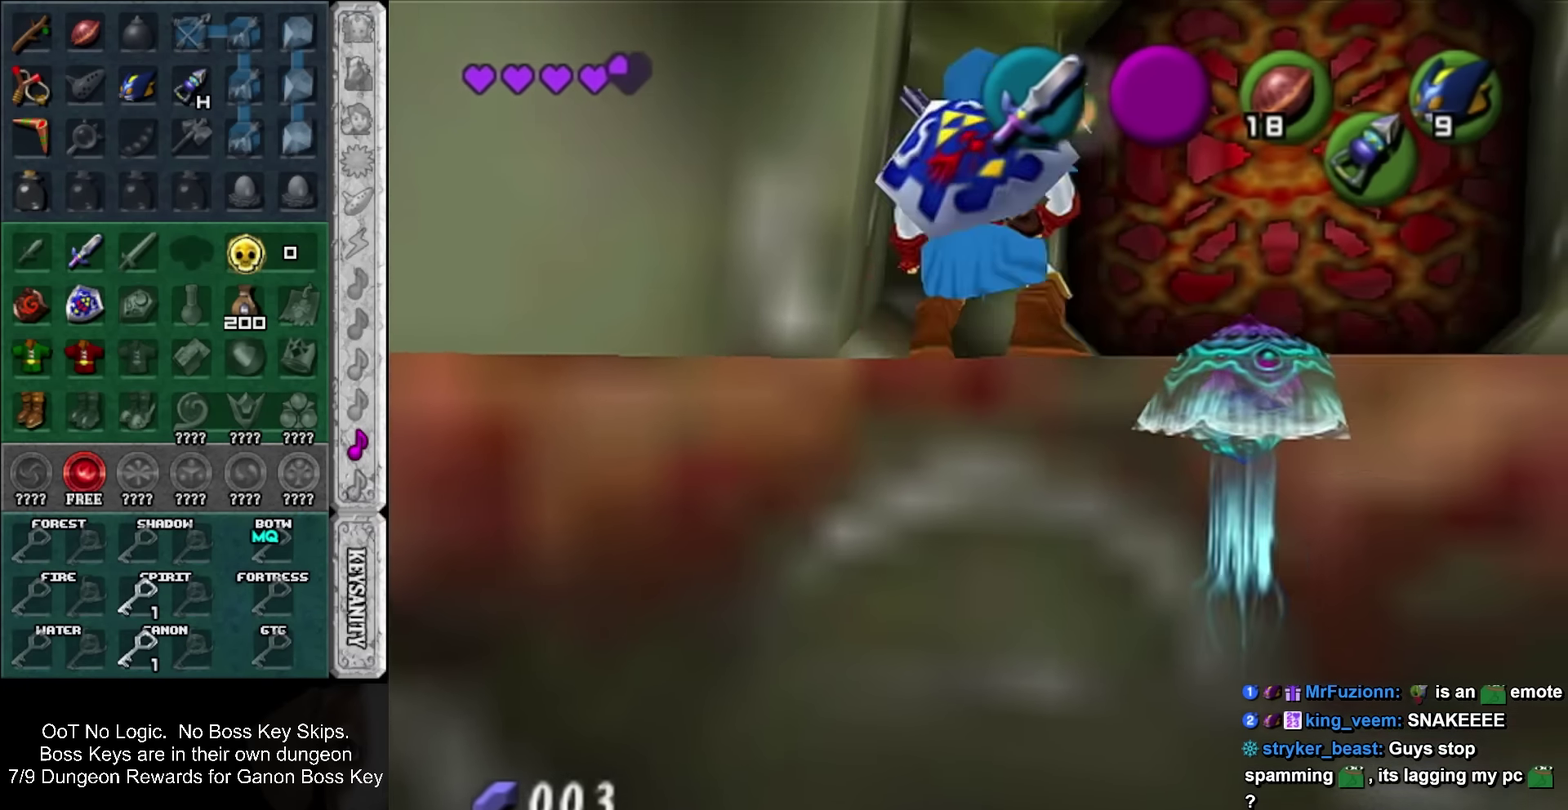
{"buttons": ["SQUARE"], "left_stick": "up-right", "events": [[100, "SQUARE", "down"], [184, "SQUARE", "up"], [250, "SQUARE", "down"], [350, "SQUARE", "up"], [400, "SQUARE", "down"]]}
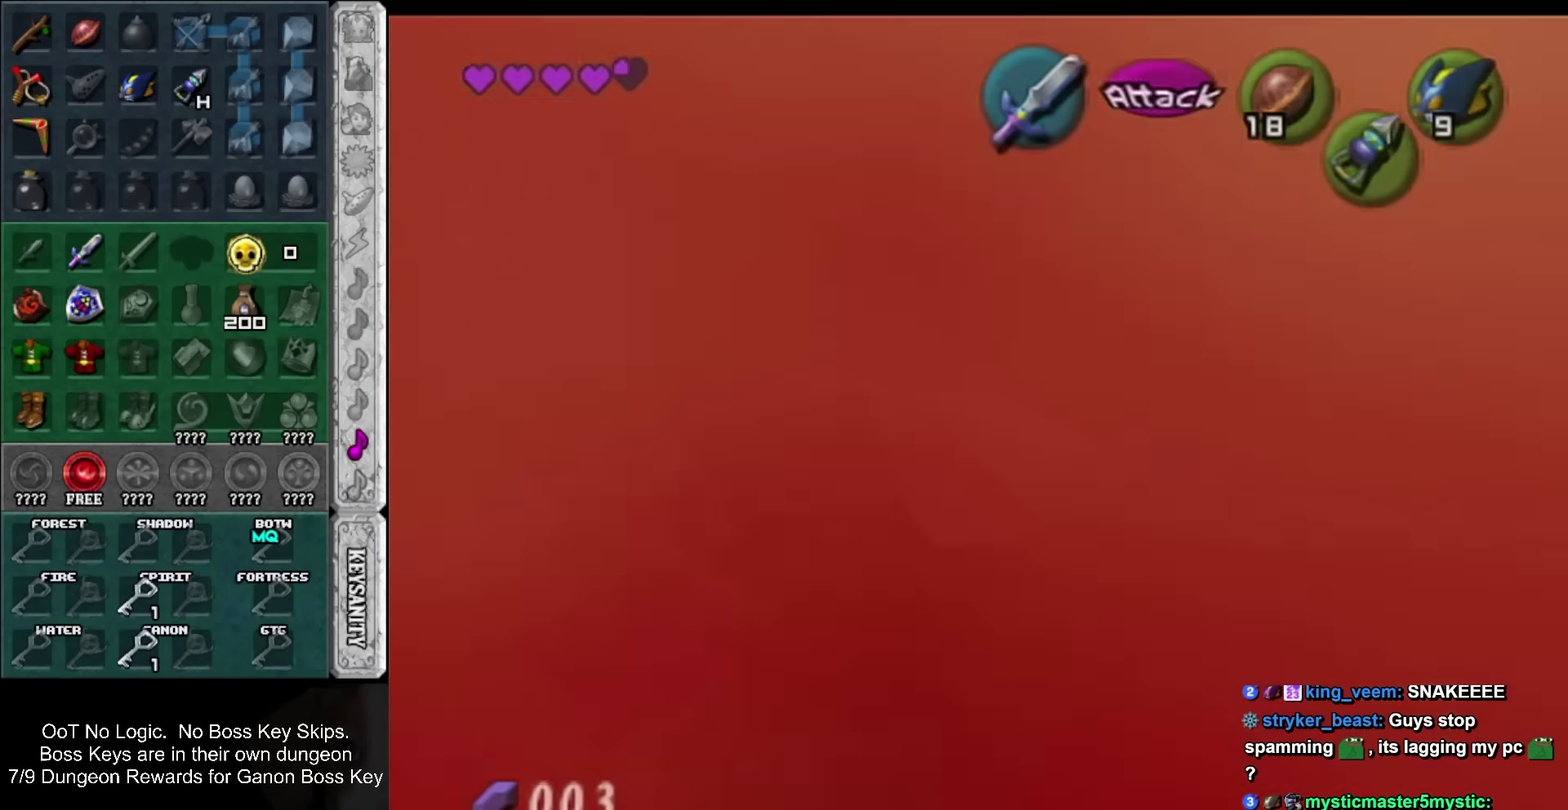
{"buttons": [], "left_stick": "center", "events": [[34, "SQUARE", "up"], [467, "left_stick", "center"]]}
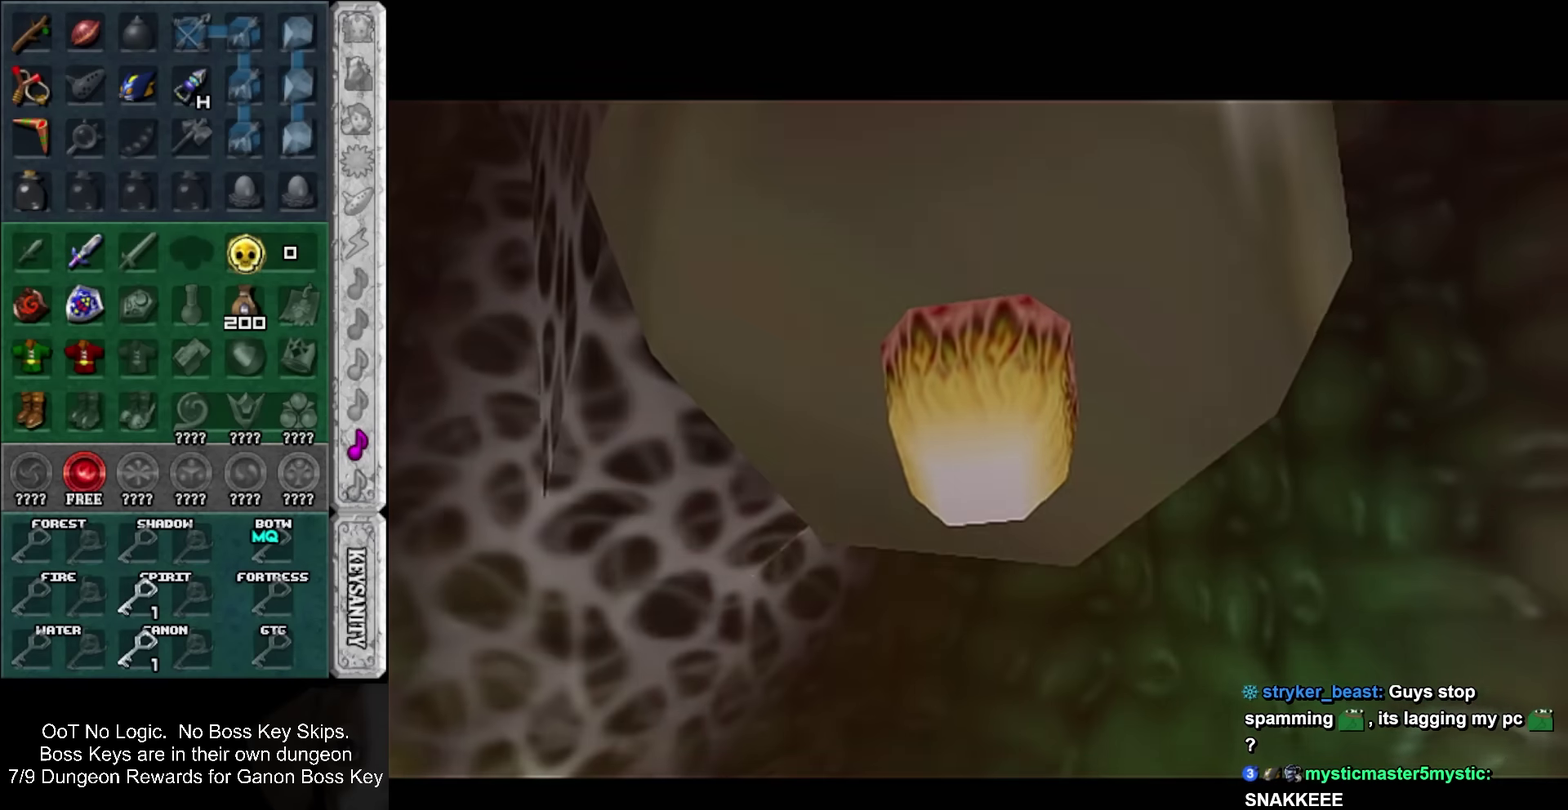
{"buttons": [], "left_stick": "up", "events": [[117, "left_stick", "up"]]}
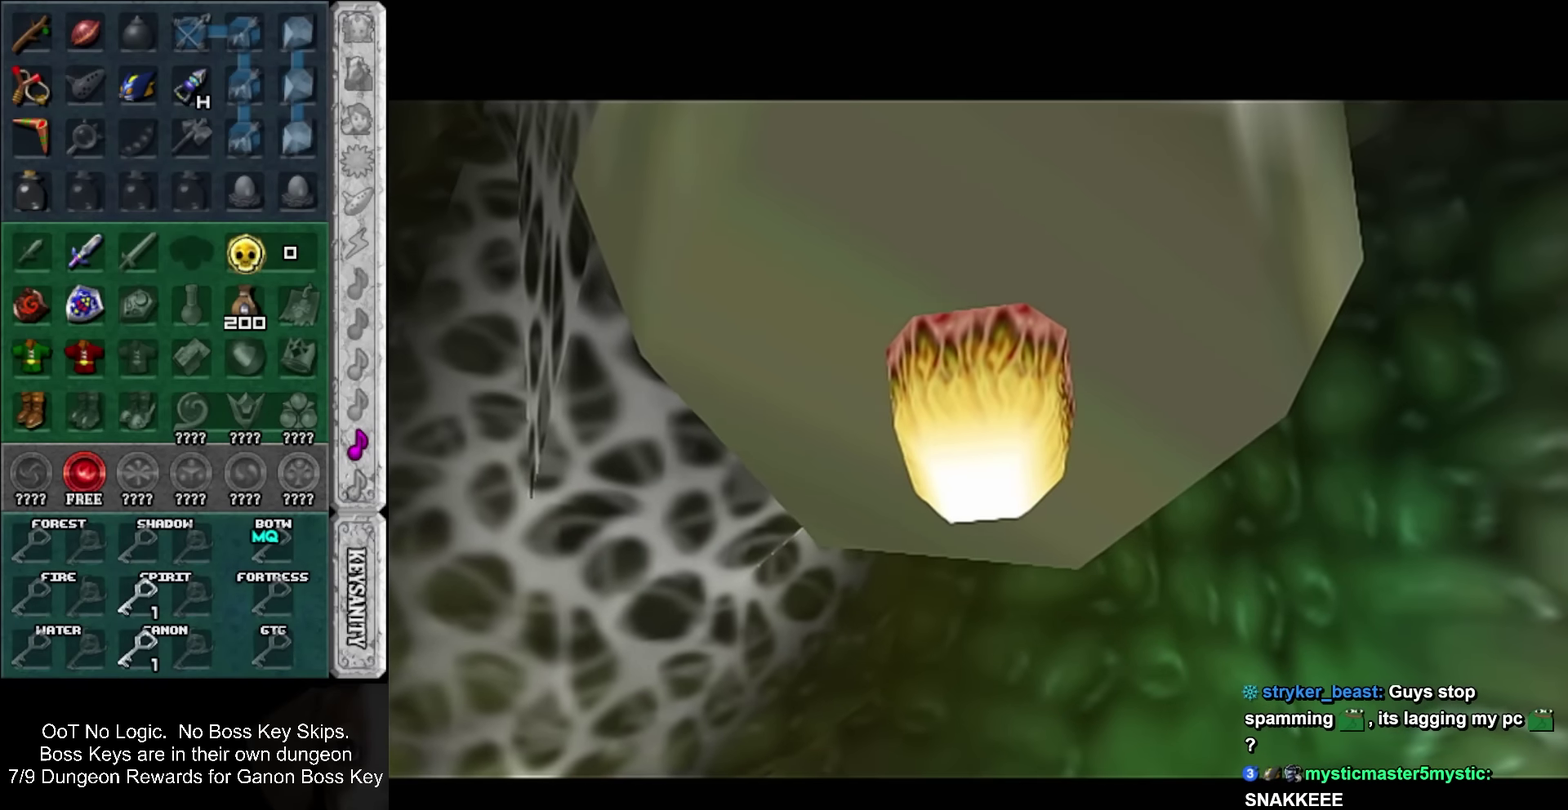
{"buttons": [], "left_stick": "up", "events": []}
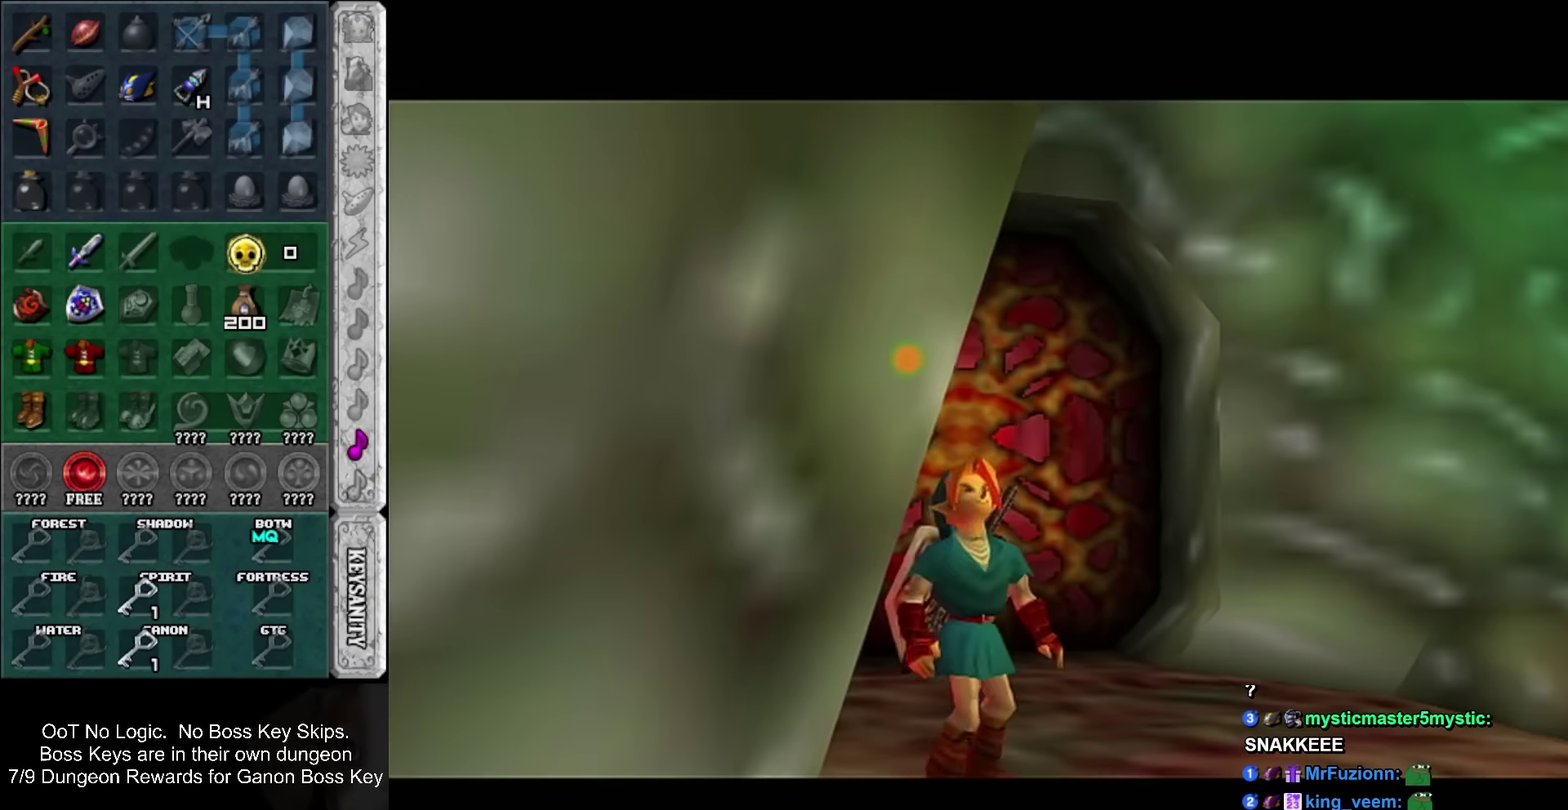
{"buttons": [], "left_stick": "up", "events": []}
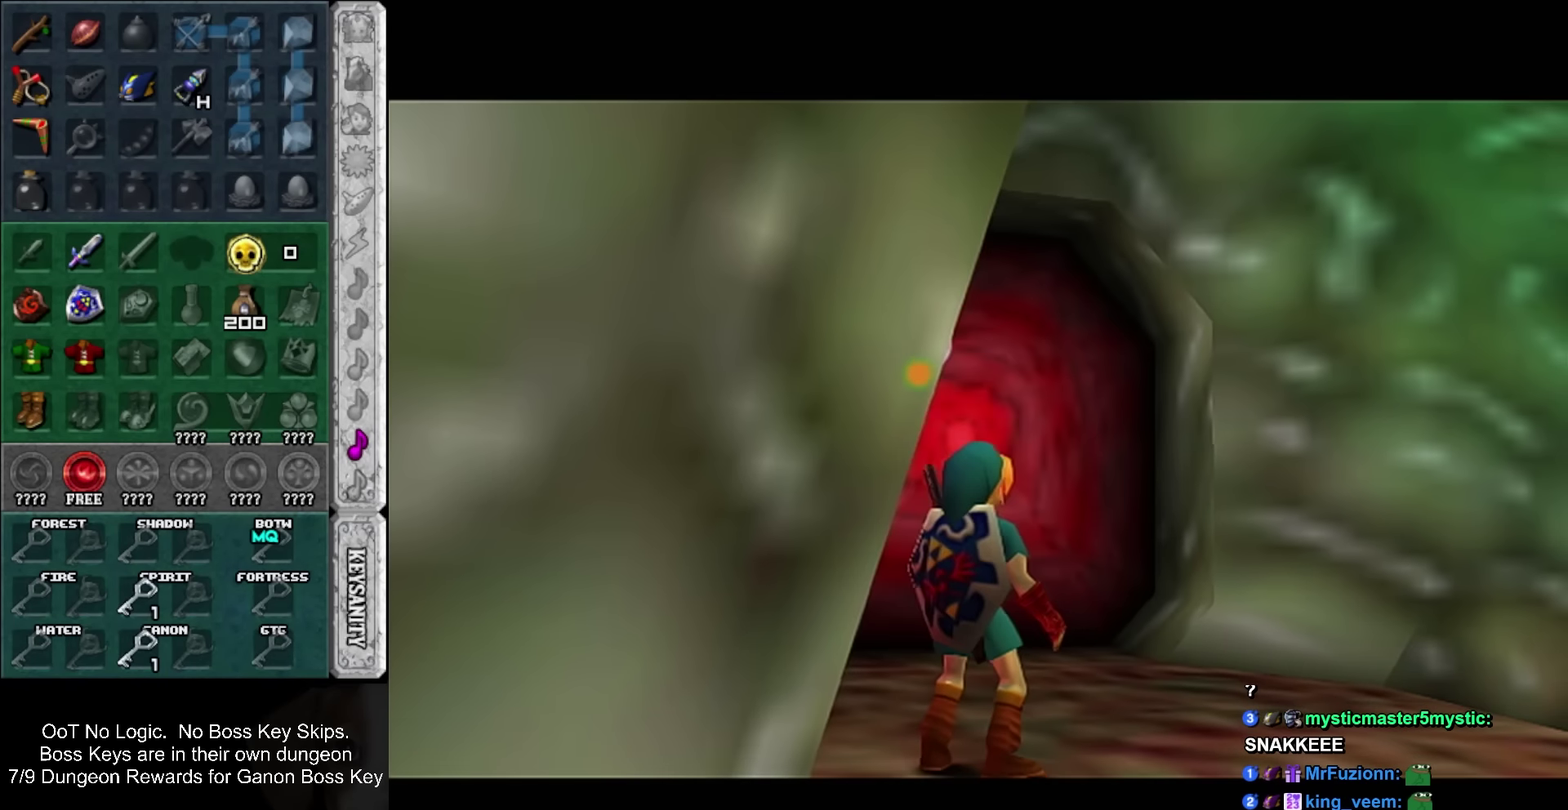
{"buttons": [], "left_stick": "up", "events": []}
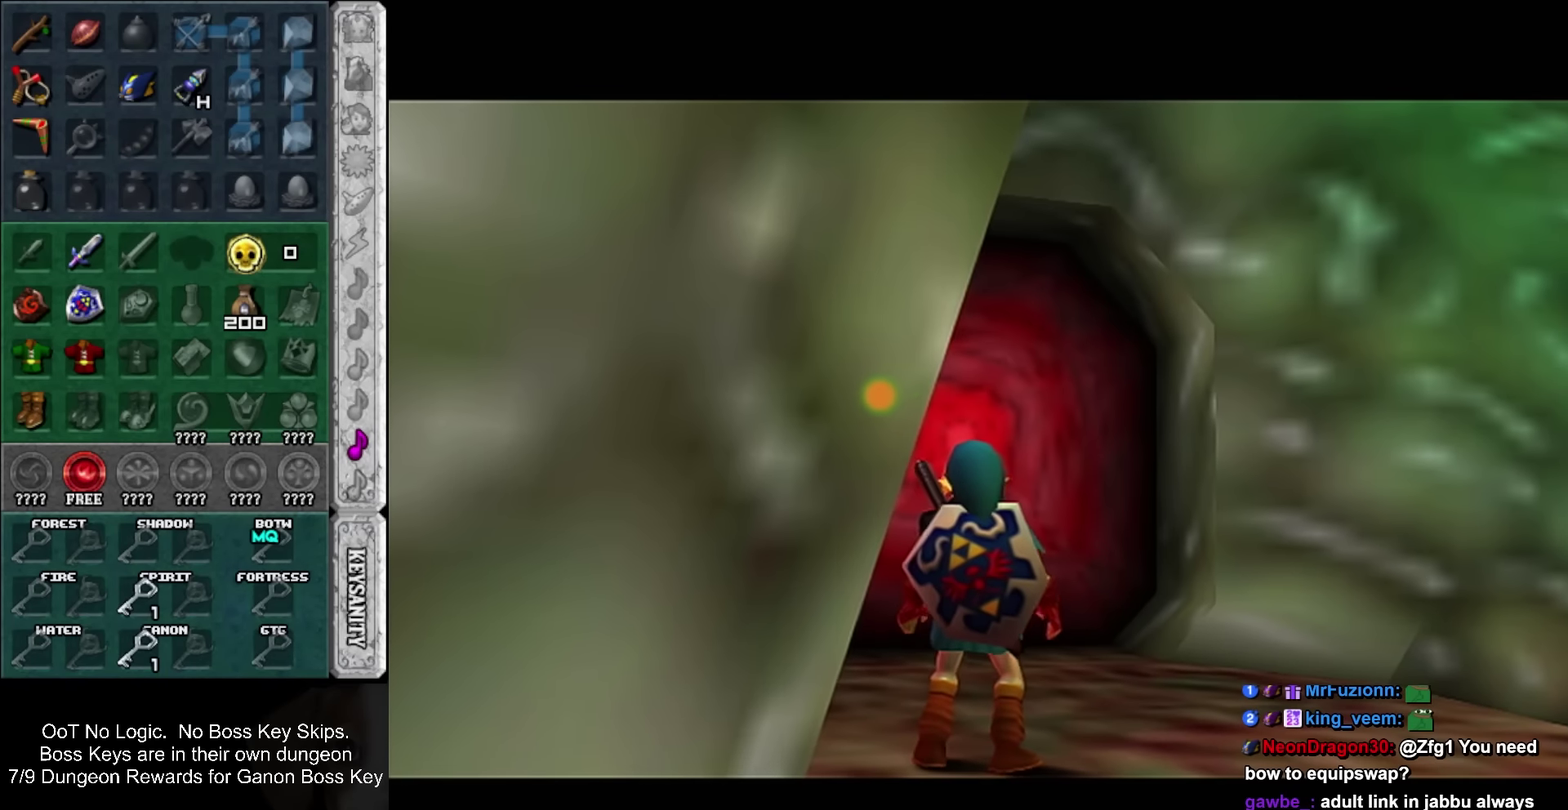
{"buttons": [], "left_stick": "up", "events": []}
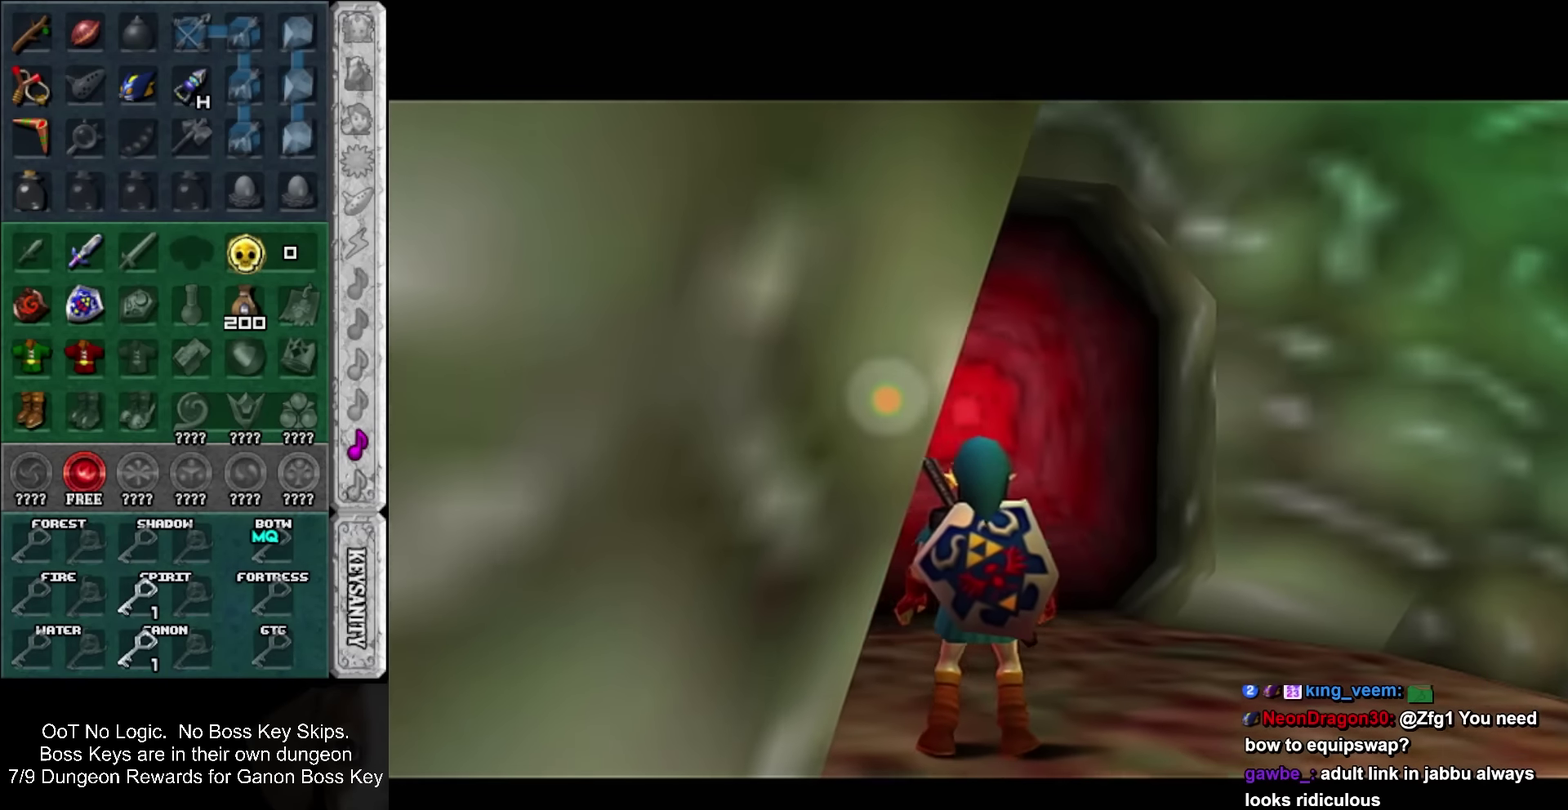
{"buttons": ["SQUARE"], "left_stick": "up", "events": [[334, "SQUARE", "down"], [400, "SQUARE", "up"], [500, "SQUARE", "down"]]}
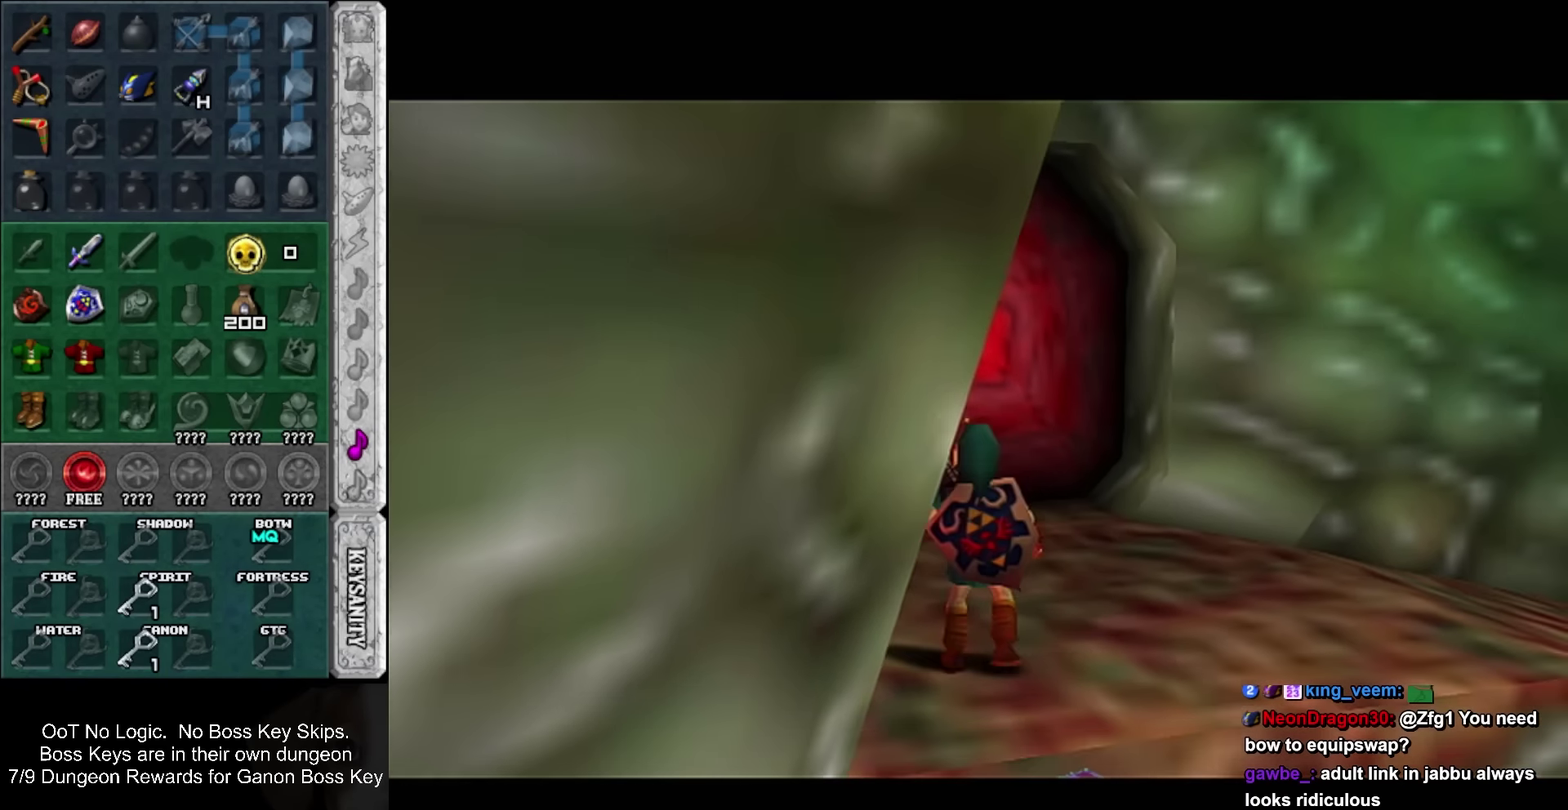
{"buttons": [], "left_stick": "up", "events": [[217, "SQUARE", "up"]]}
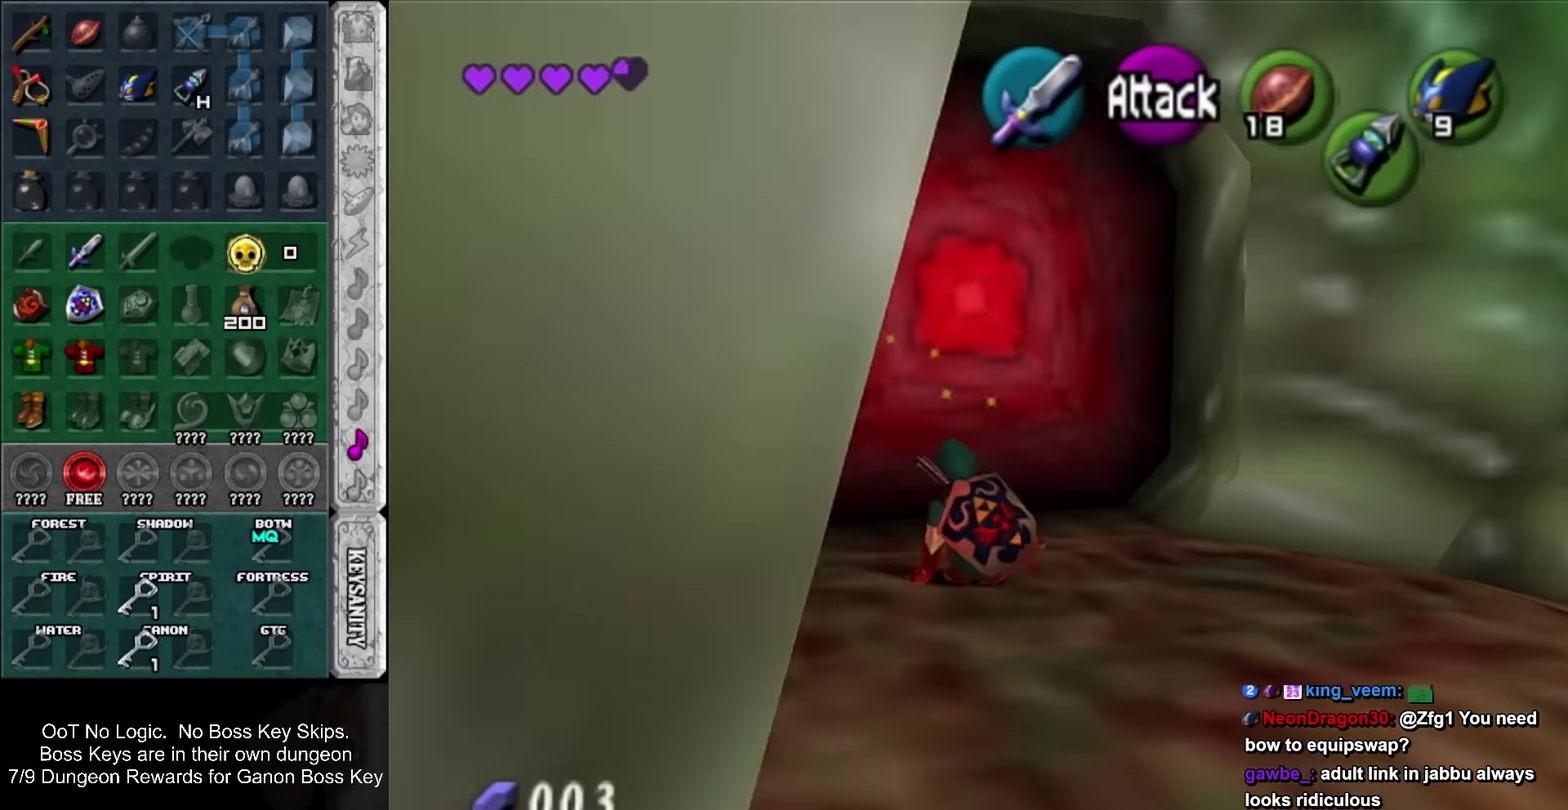
{"buttons": [], "left_stick": "center", "events": [[284, "SQUARE", "down"], [350, "SQUARE", "up"], [350, "left_stick", "center"], [400, "SQUARE", "down"], [500, "SQUARE", "up"]]}
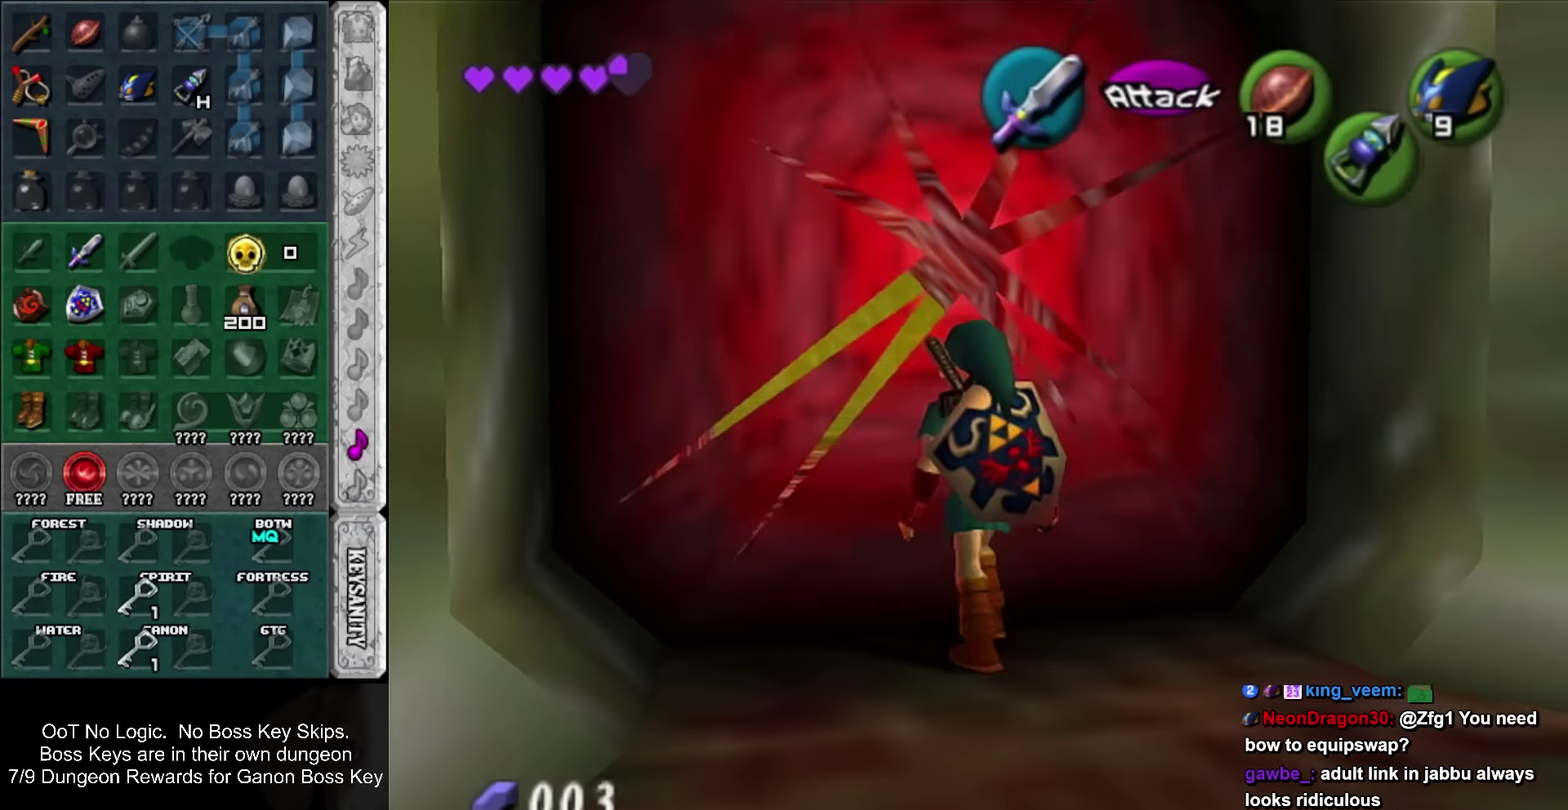
{"buttons": [], "left_stick": "up", "events": [[67, "SQUARE", "down"], [150, "SQUARE", "up"], [250, "SQUARE", "down"], [250, "left_stick", "up"], [317, "SQUARE", "up"]]}
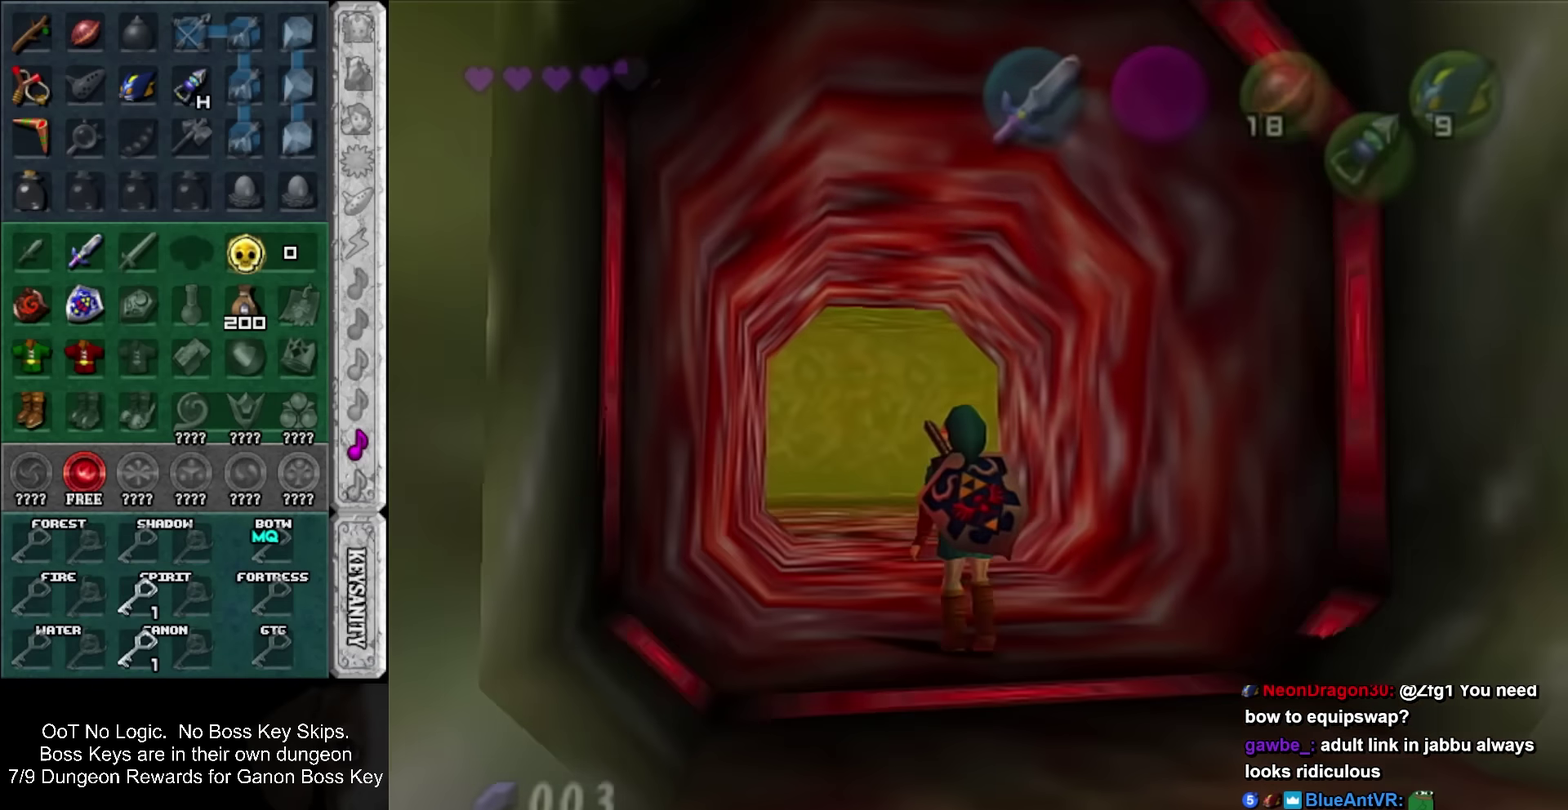
{"buttons": [], "left_stick": "up", "events": []}
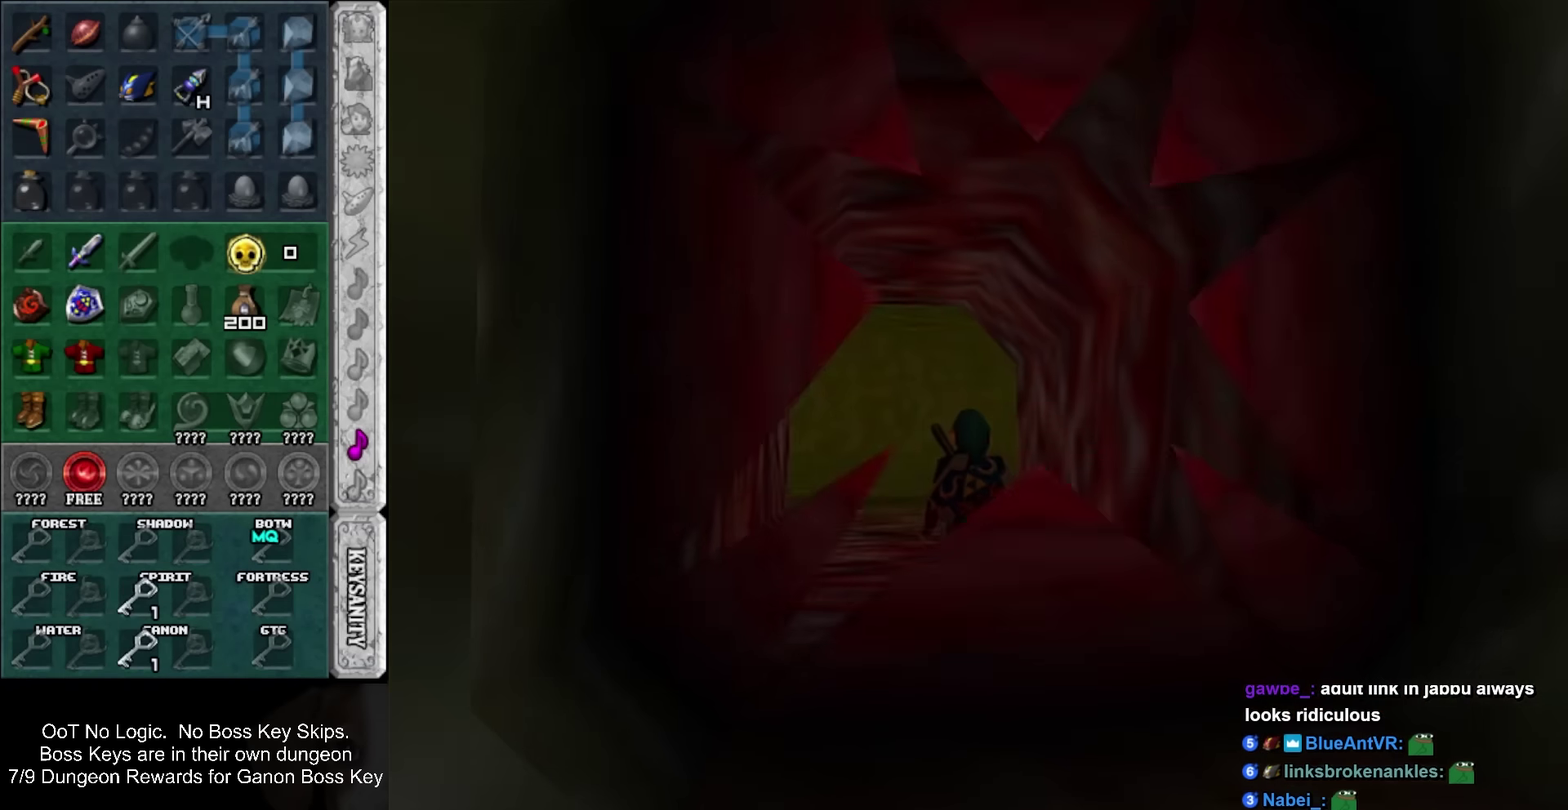
{"buttons": [], "left_stick": "up", "events": []}
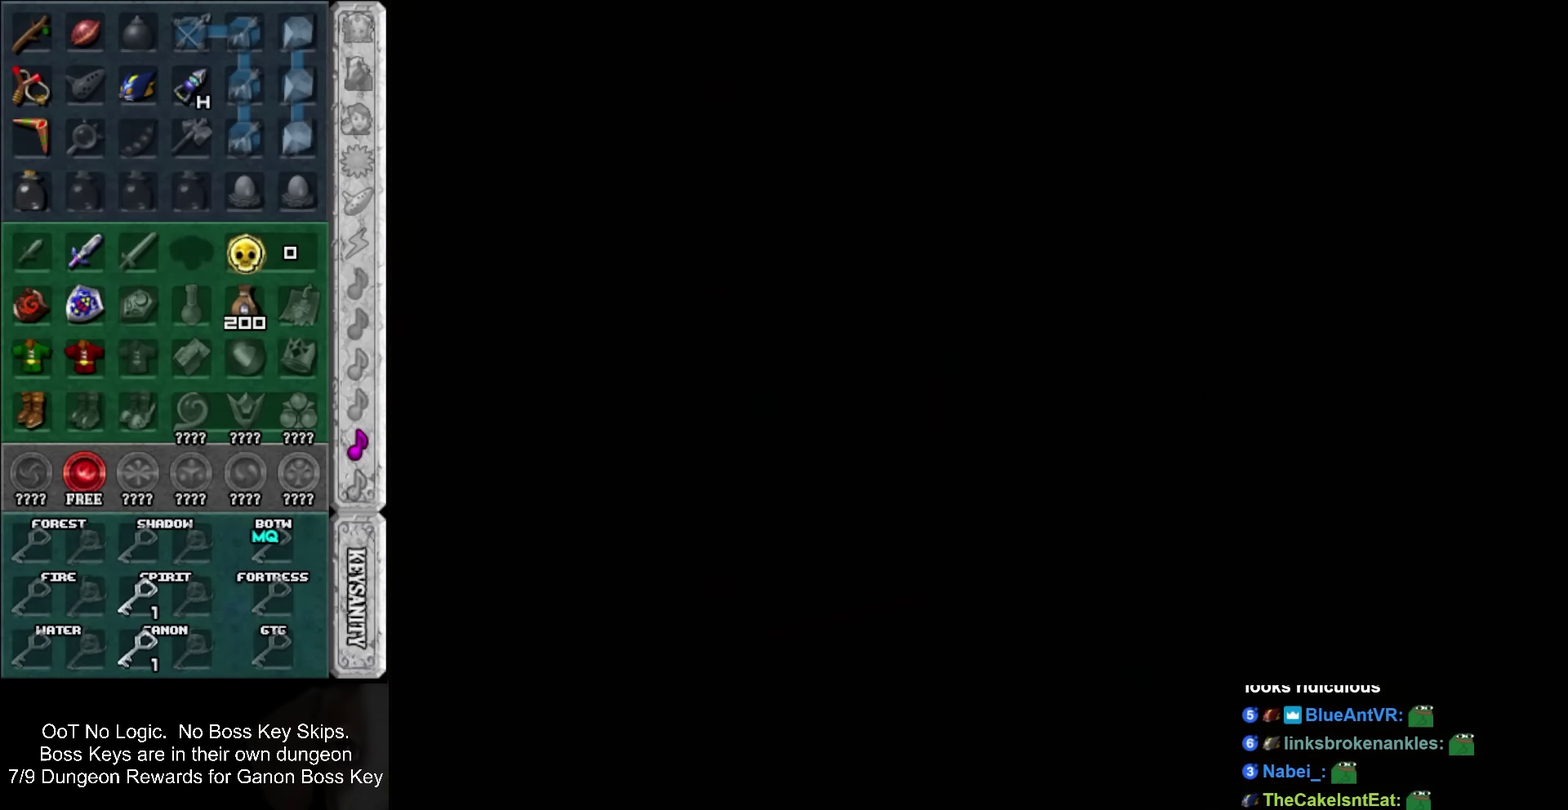
{"buttons": [], "left_stick": "up", "events": []}
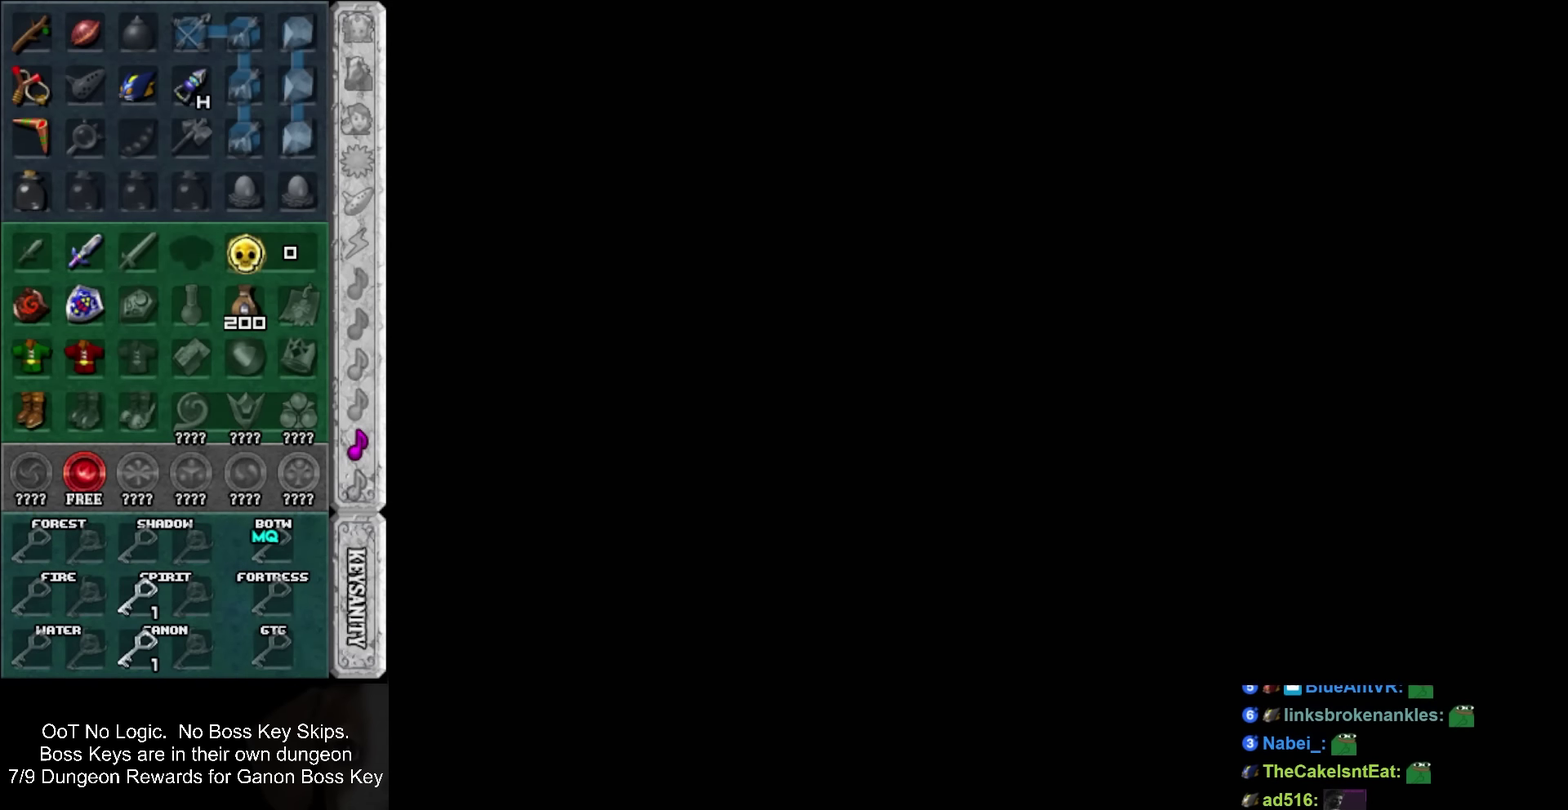
{"buttons": [], "left_stick": "up", "events": []}
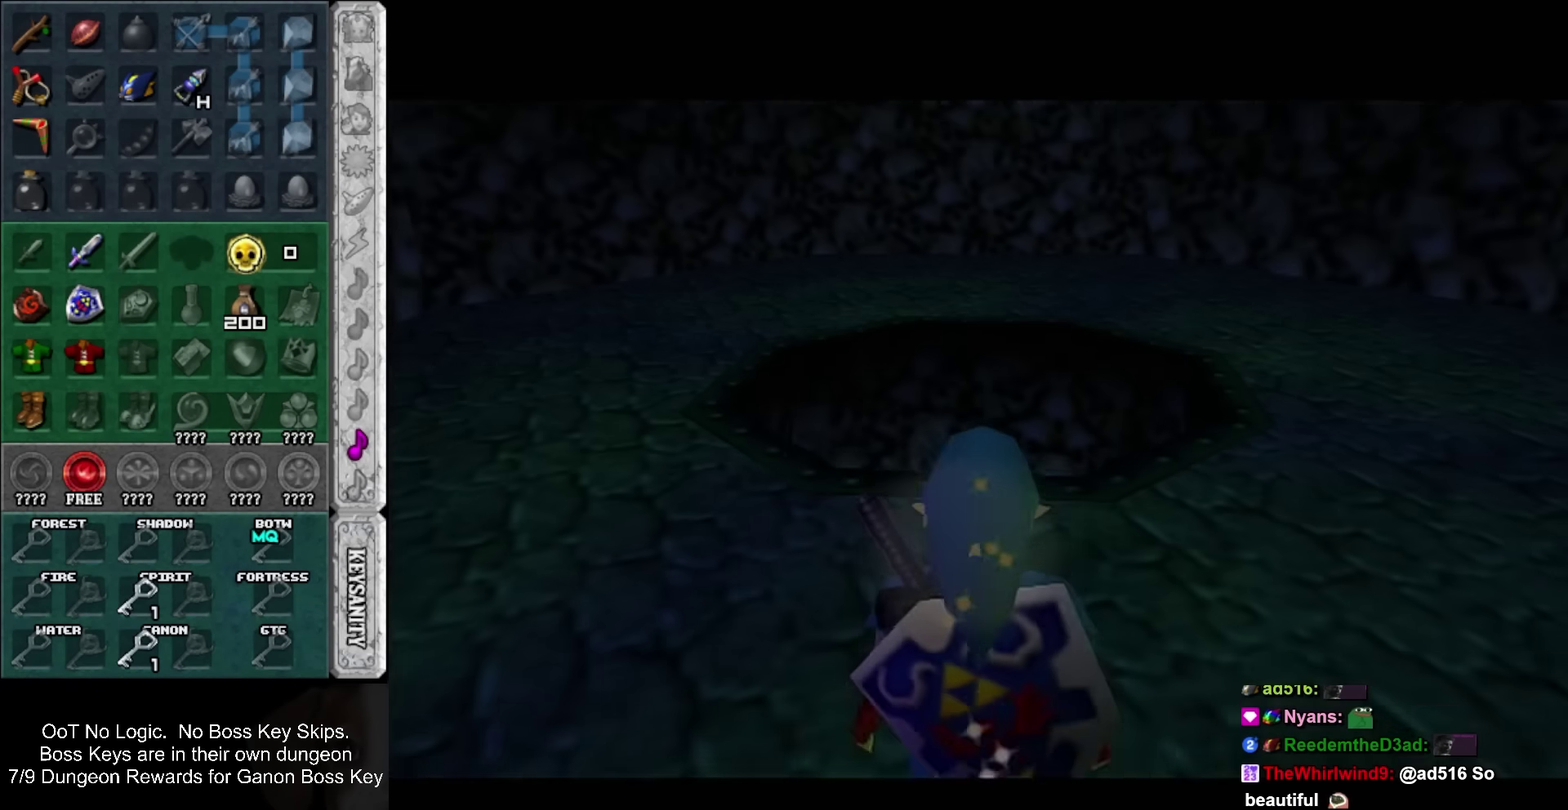
{"buttons": [], "left_stick": "up", "events": []}
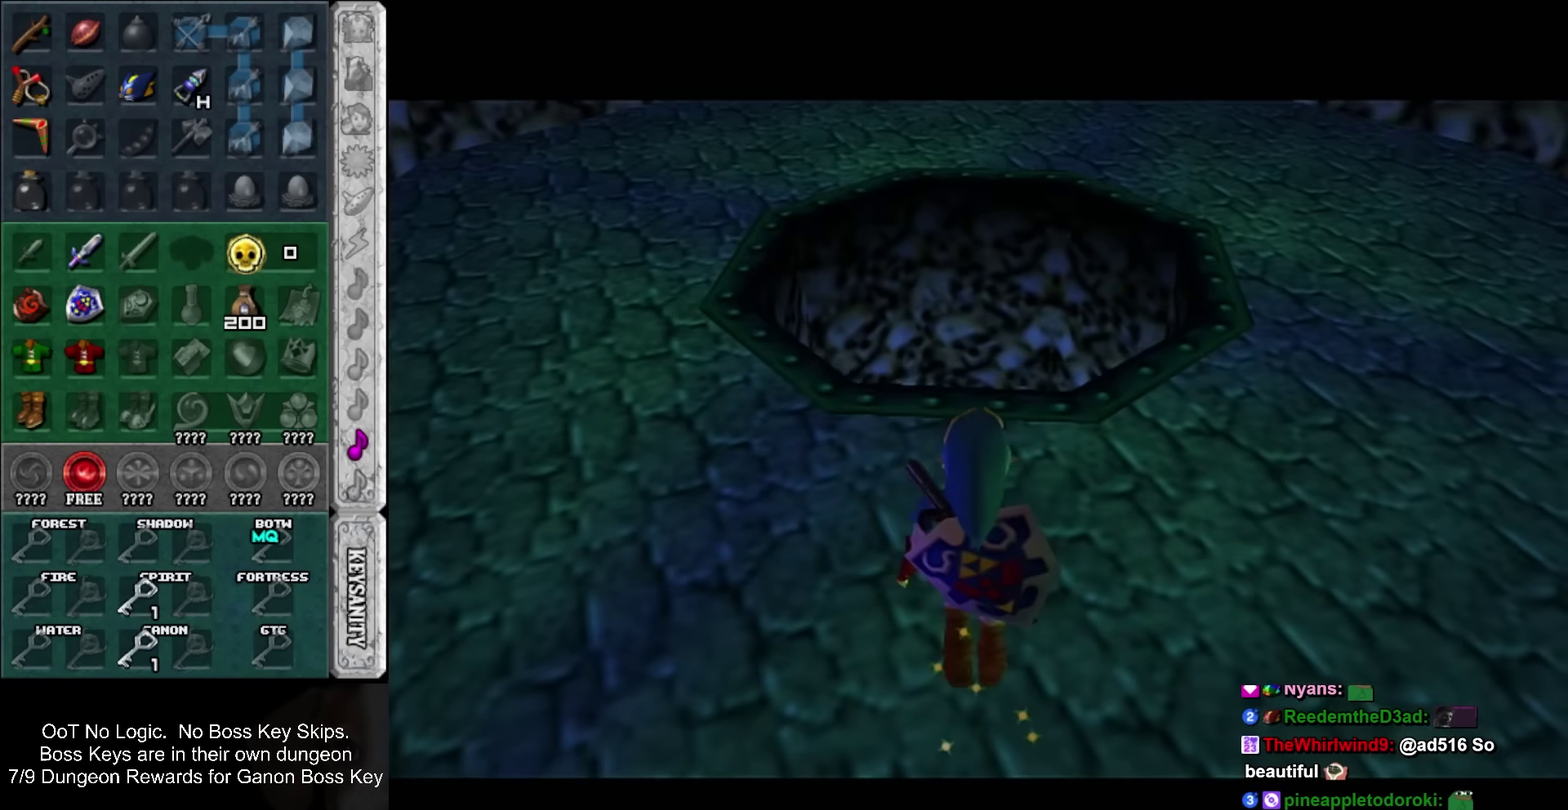
{"buttons": ["L1"], "left_stick": "up", "events": [[150, "left_stick", "center"], [217, "L1", "down"], [467, "left_stick", "up"]]}
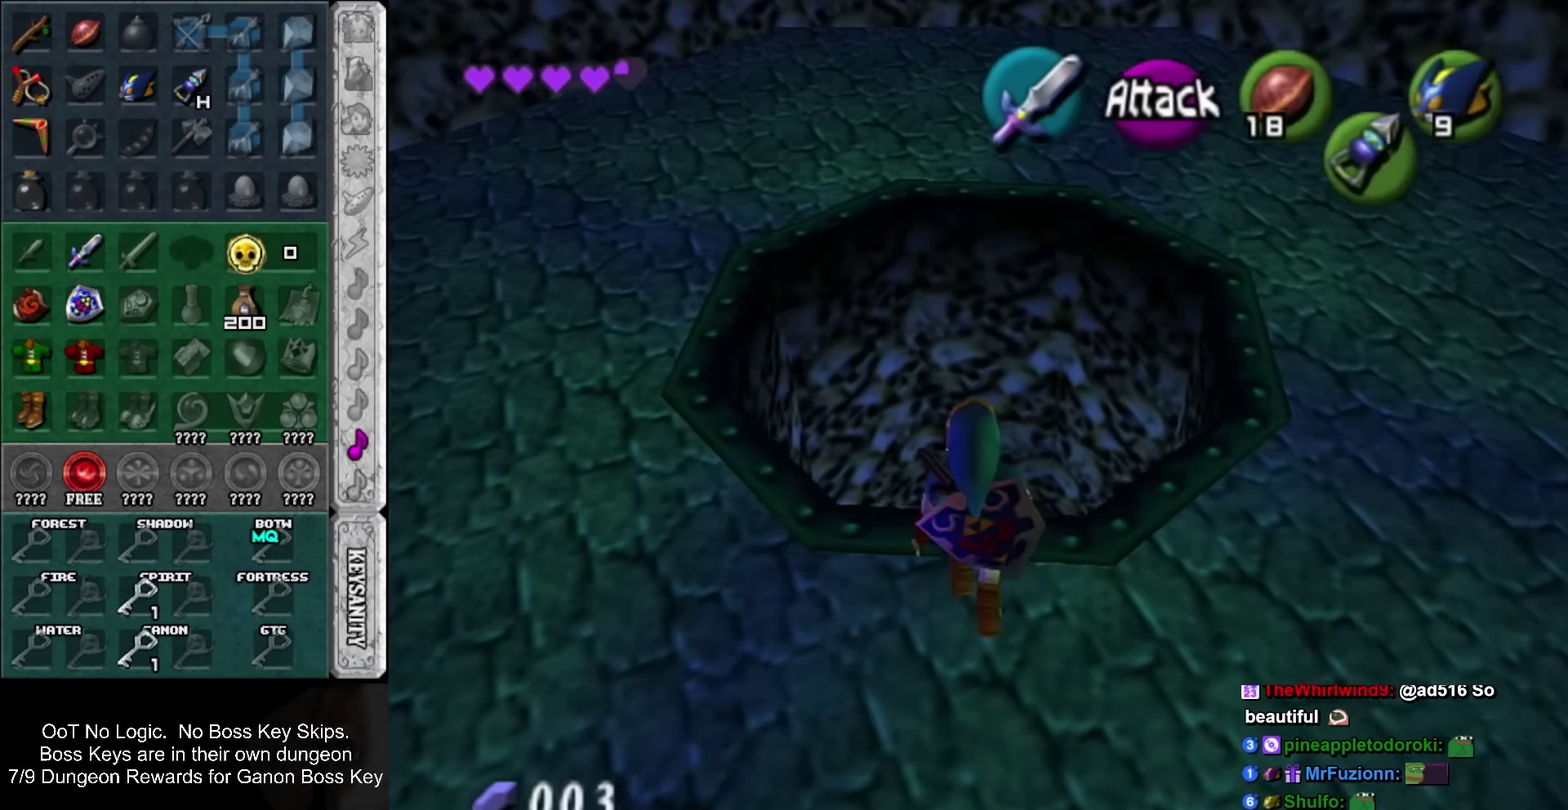
{"buttons": [], "left_stick": "up", "events": [[184, "L1", "up"]]}
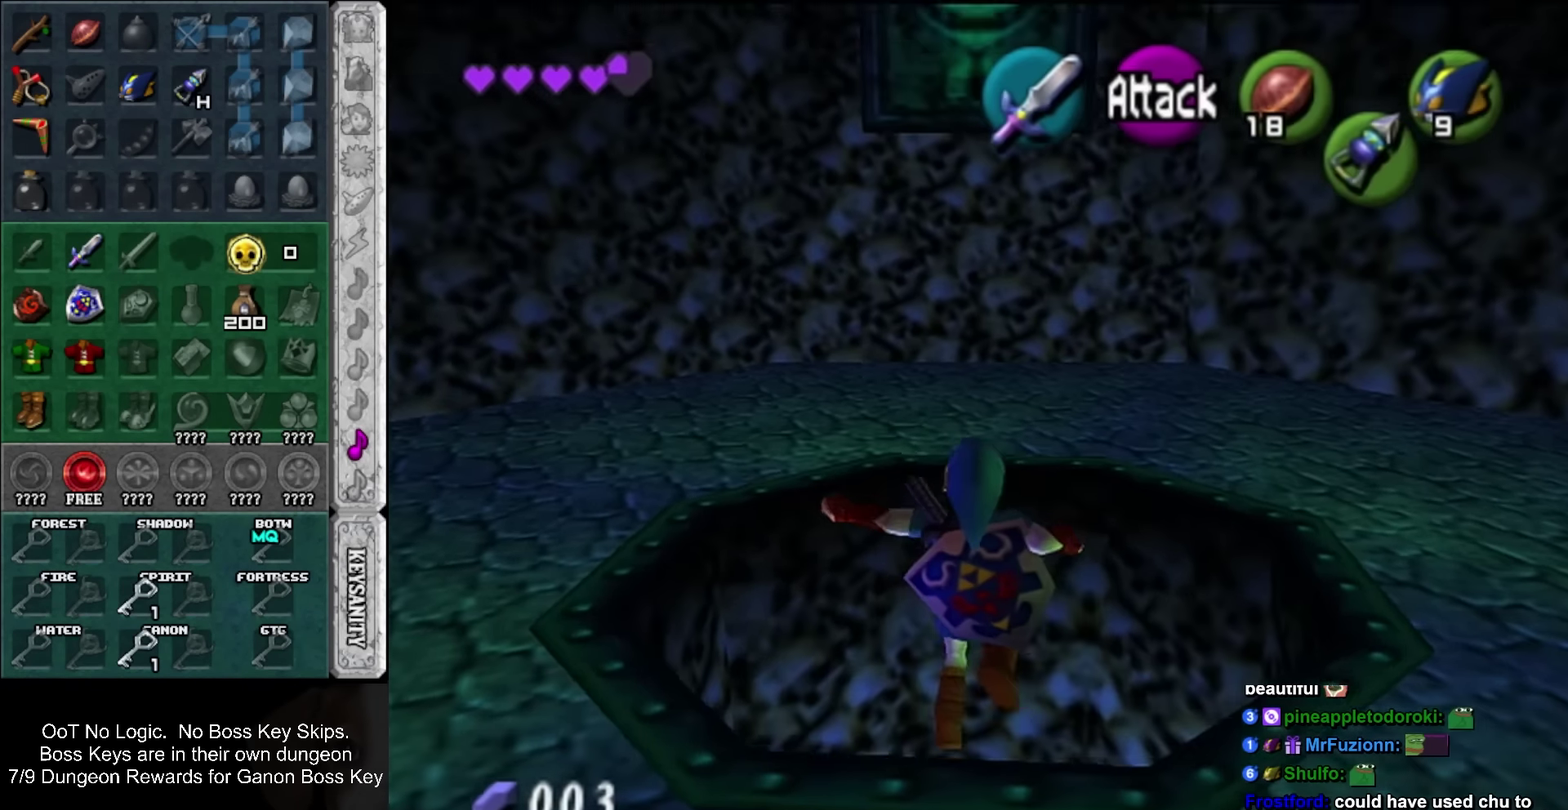
{"buttons": [], "left_stick": "up", "events": []}
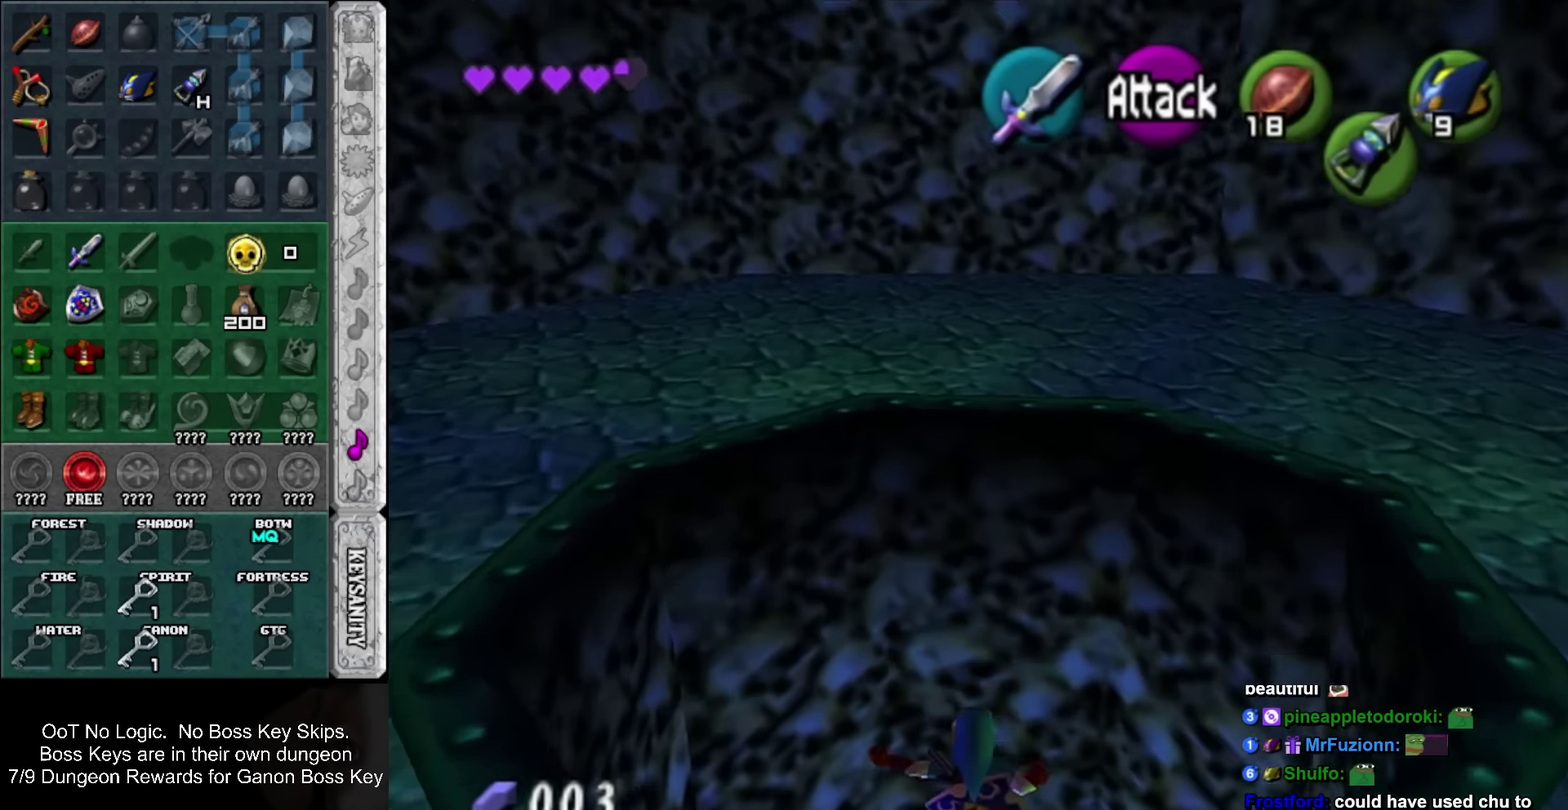
{"buttons": [], "left_stick": "up", "events": []}
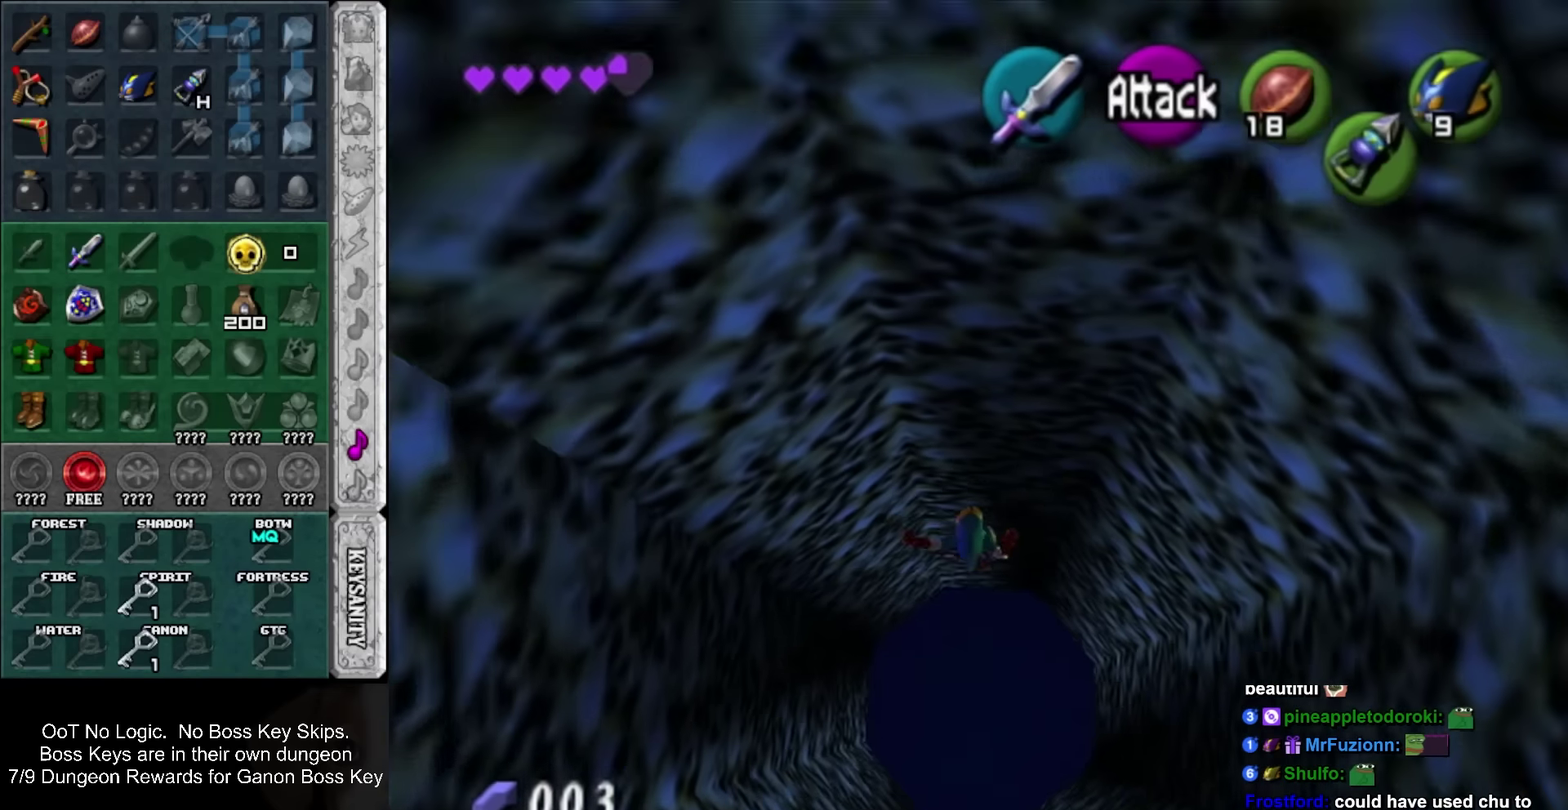
{"buttons": [], "left_stick": "up", "events": []}
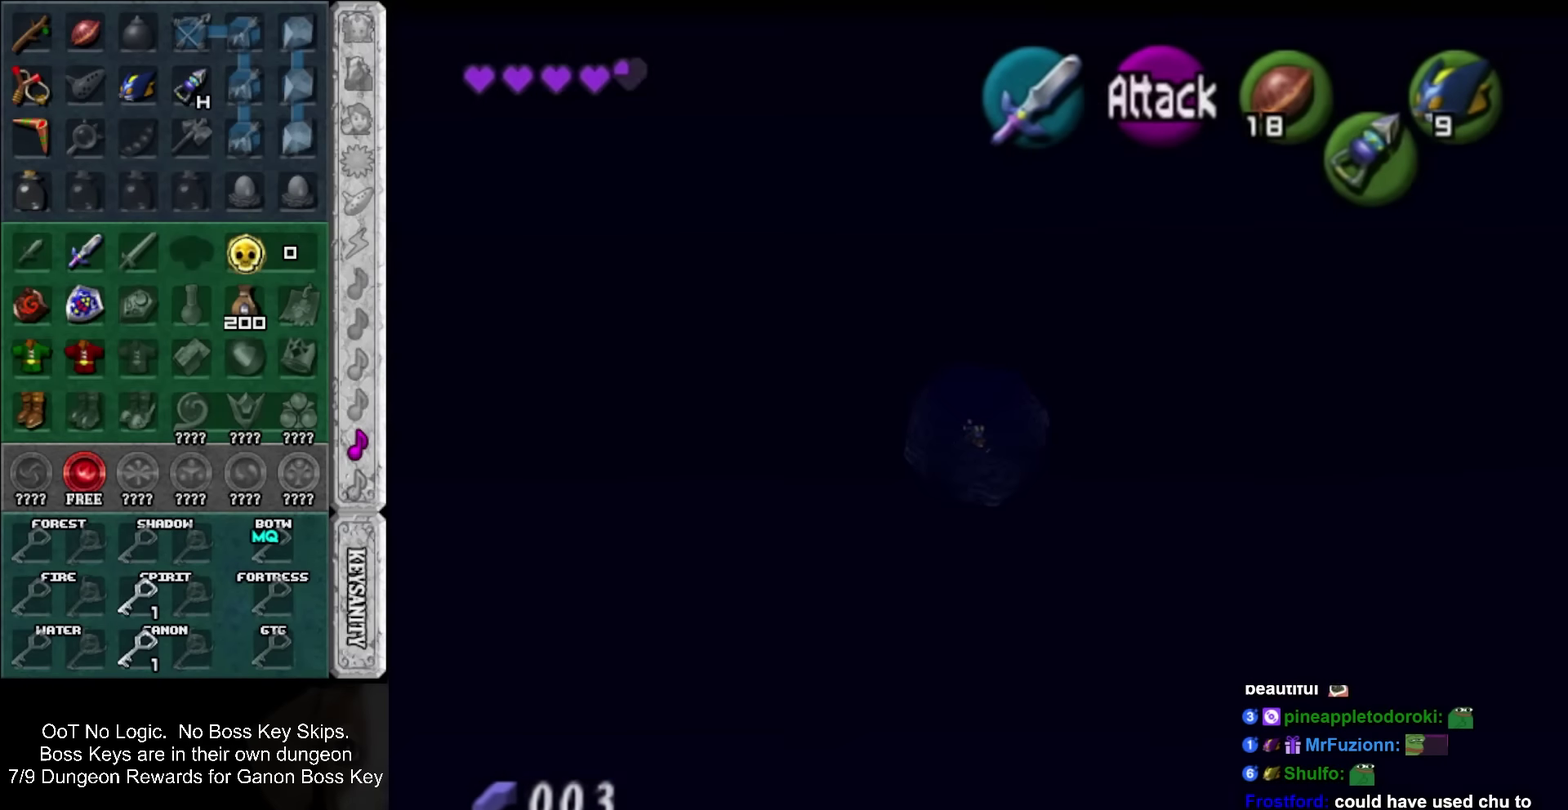
{"buttons": [], "left_stick": "center", "events": [[33, "CROSS", "down"], [150, "CROSS", "up"], [467, "left_stick", "center"]]}